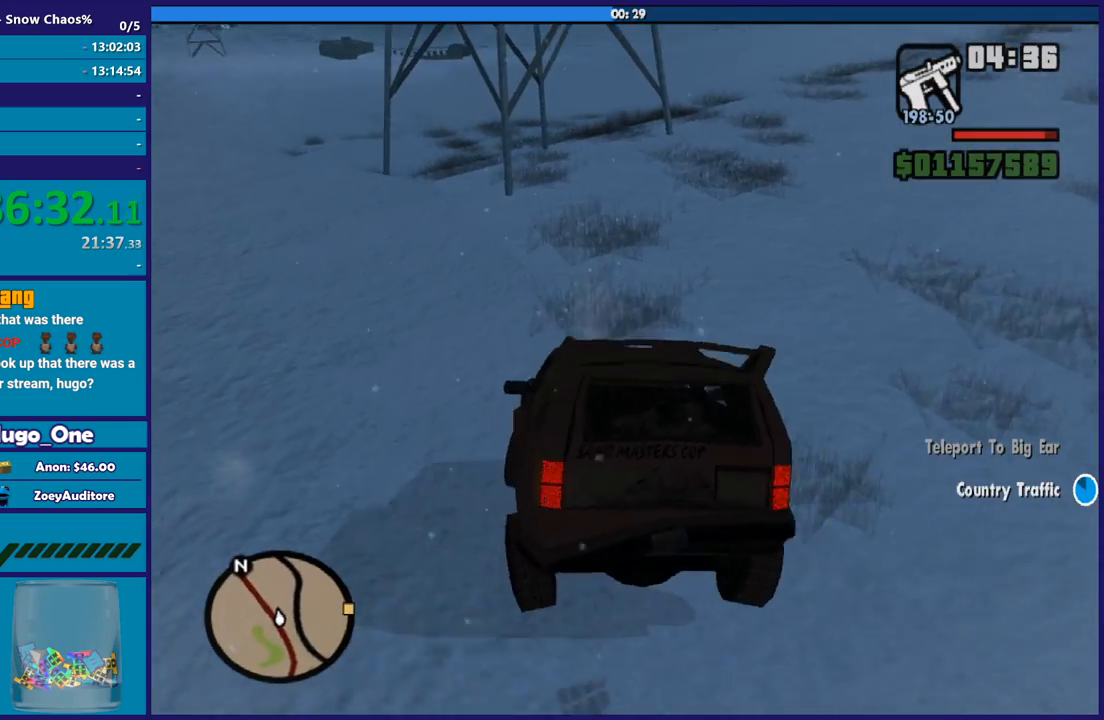
Gameplay with a controller (Xbox layout); each line is a JSON object with the inputs held at the frame after it. "button_events" lists button changes between this image and that frame as [ms after this image, input, new state], when the widget could be followed in between (sticks are given only as held states).
{"buttons": [], "left_stick": "right", "right_stick": "center", "button_events": [[334, "A", "up"]]}
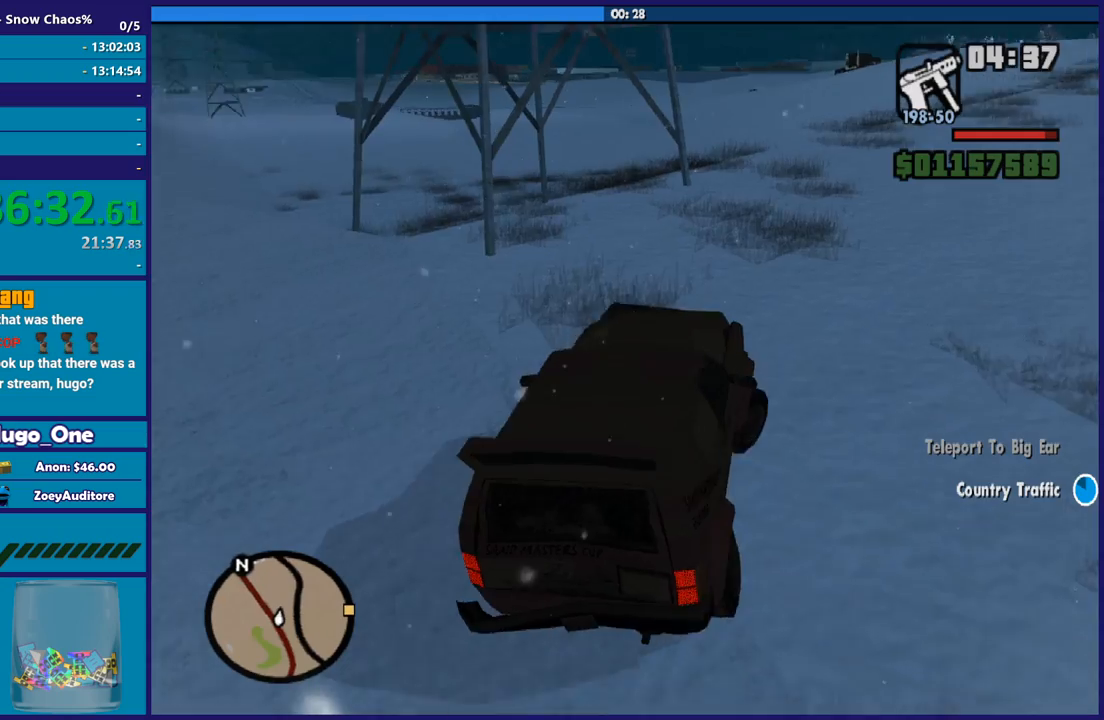
{"buttons": ["R2"], "left_stick": "up-left", "right_stick": "right", "button_events": [[200, "R2", "down"]]}
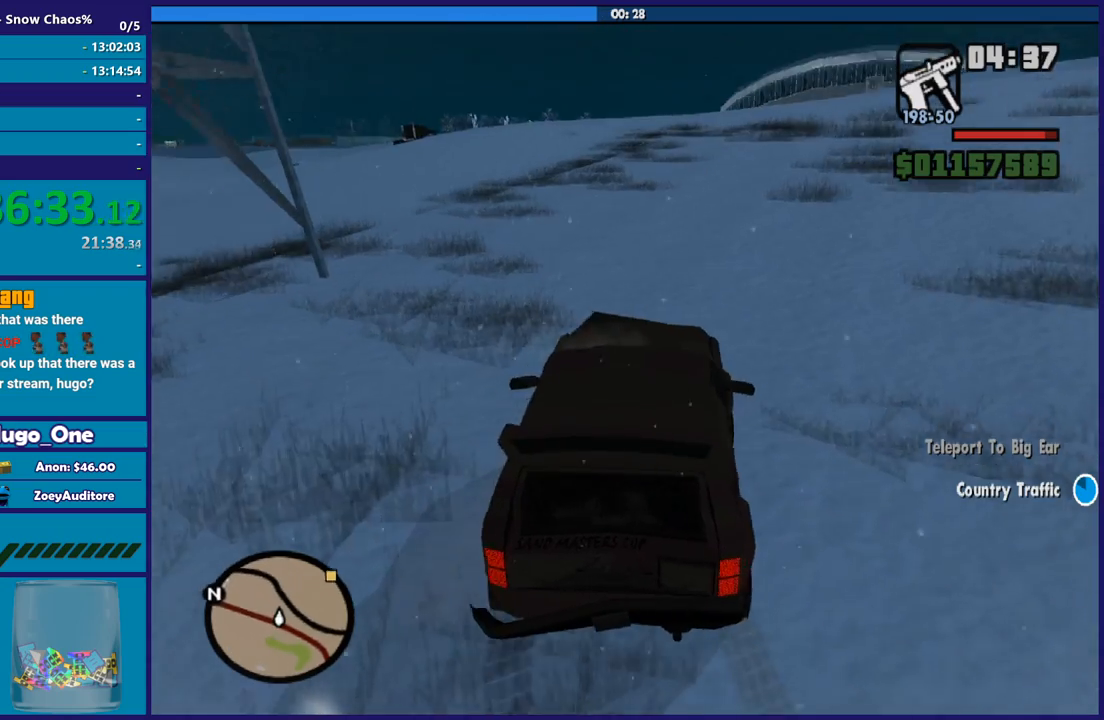
{"buttons": ["R2"], "left_stick": "right", "right_stick": "down-right", "button_events": []}
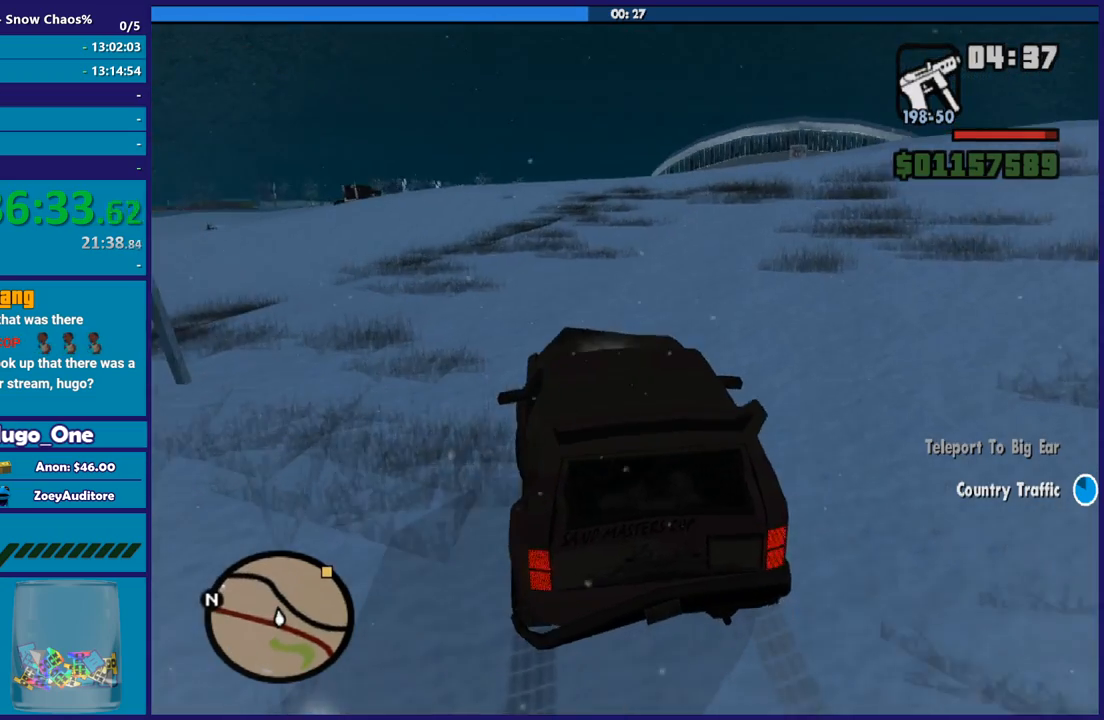
{"buttons": ["R2"], "left_stick": "center", "right_stick": "center", "button_events": []}
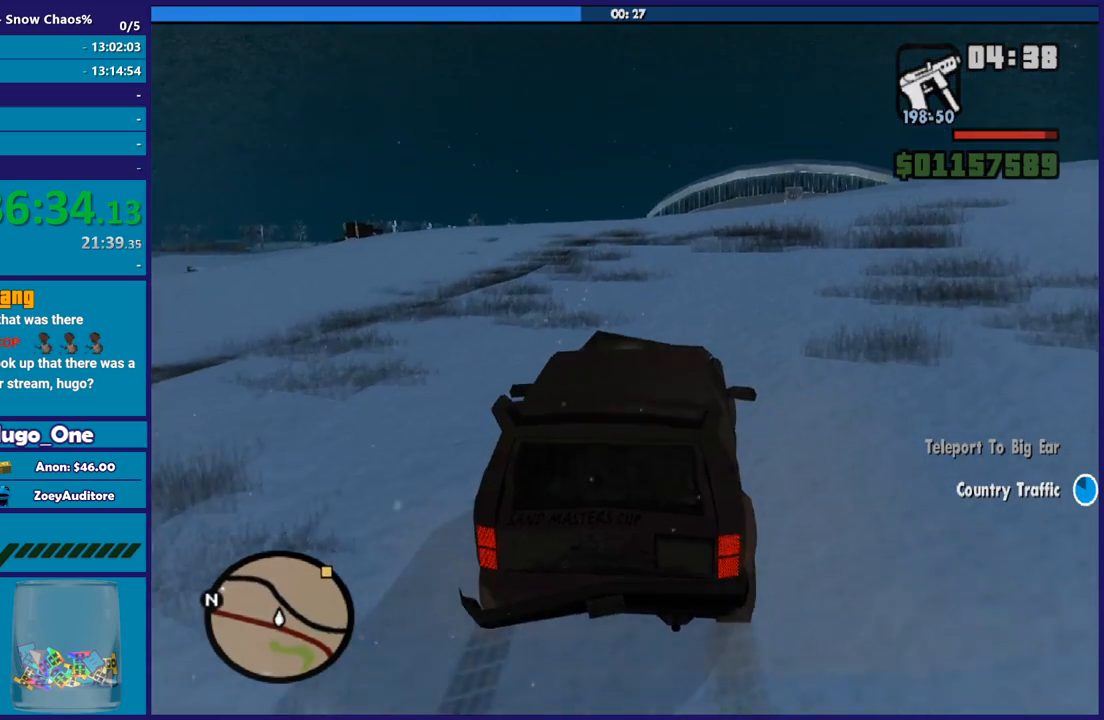
{"buttons": ["R2"], "left_stick": "center", "right_stick": "down-right", "button_events": []}
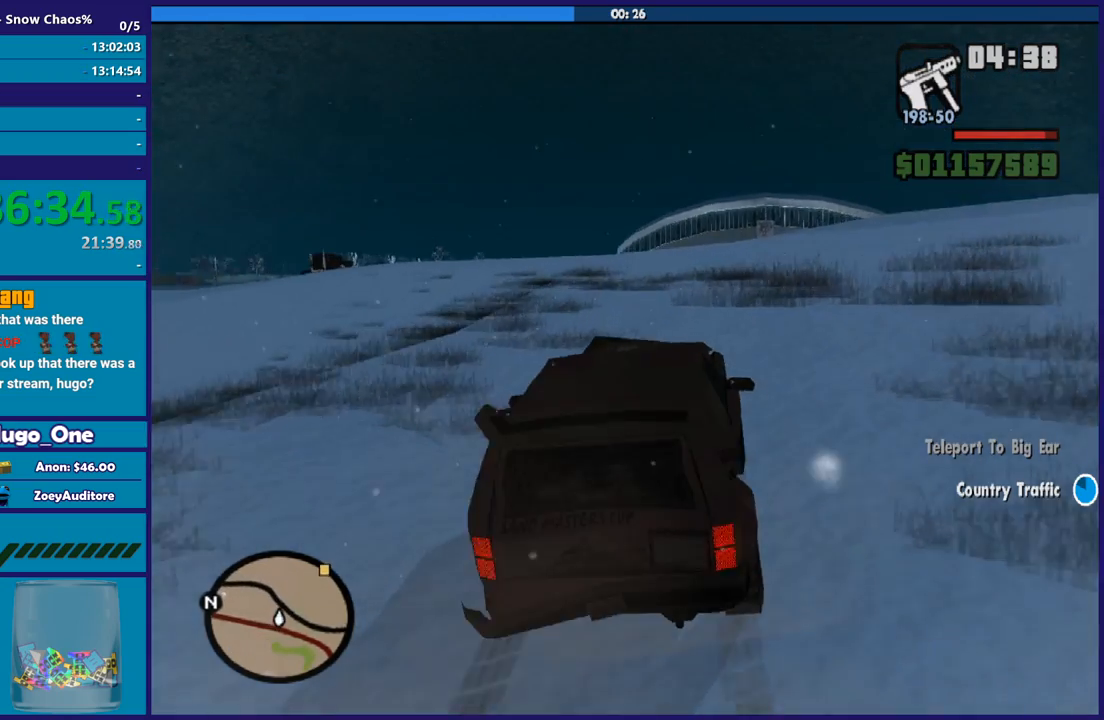
{"buttons": ["R2"], "left_stick": "center", "right_stick": "down-right", "button_events": []}
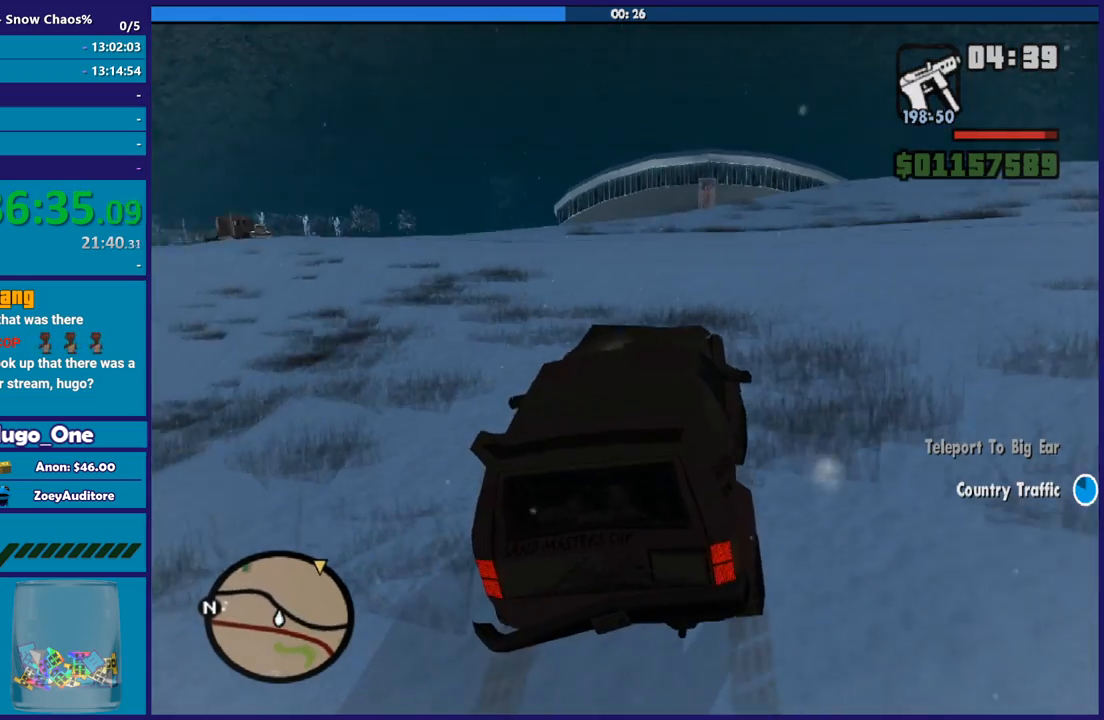
{"buttons": ["R2"], "left_stick": "center", "right_stick": "down", "button_events": []}
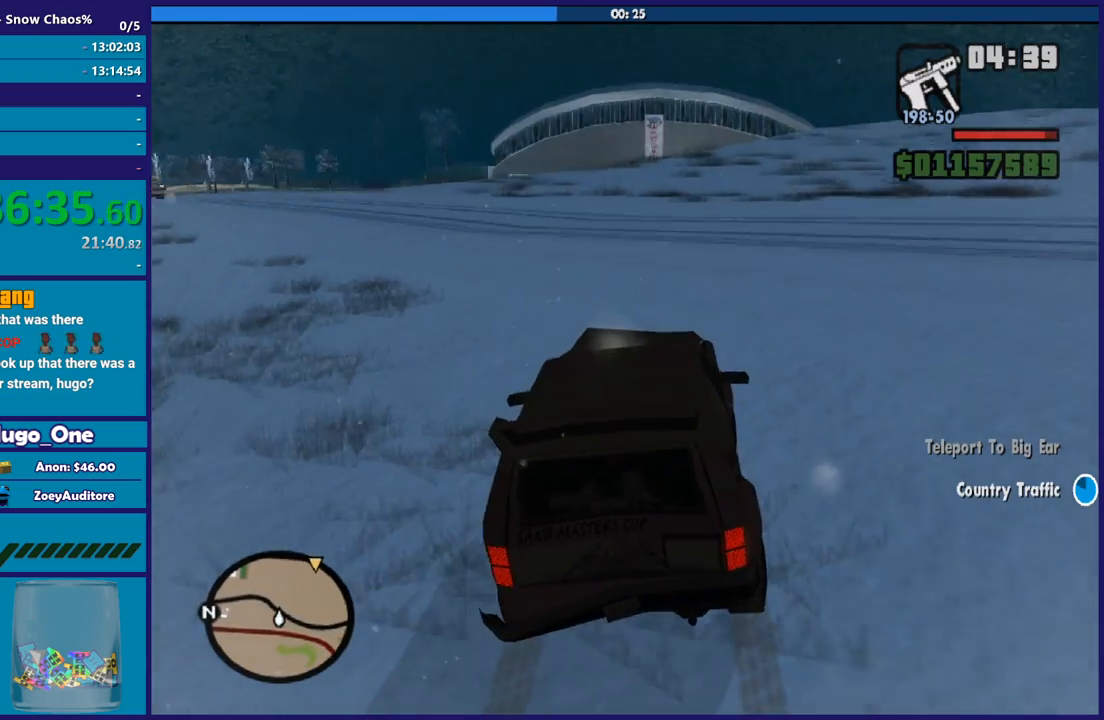
{"buttons": ["R2"], "left_stick": "center", "right_stick": "down-right", "button_events": []}
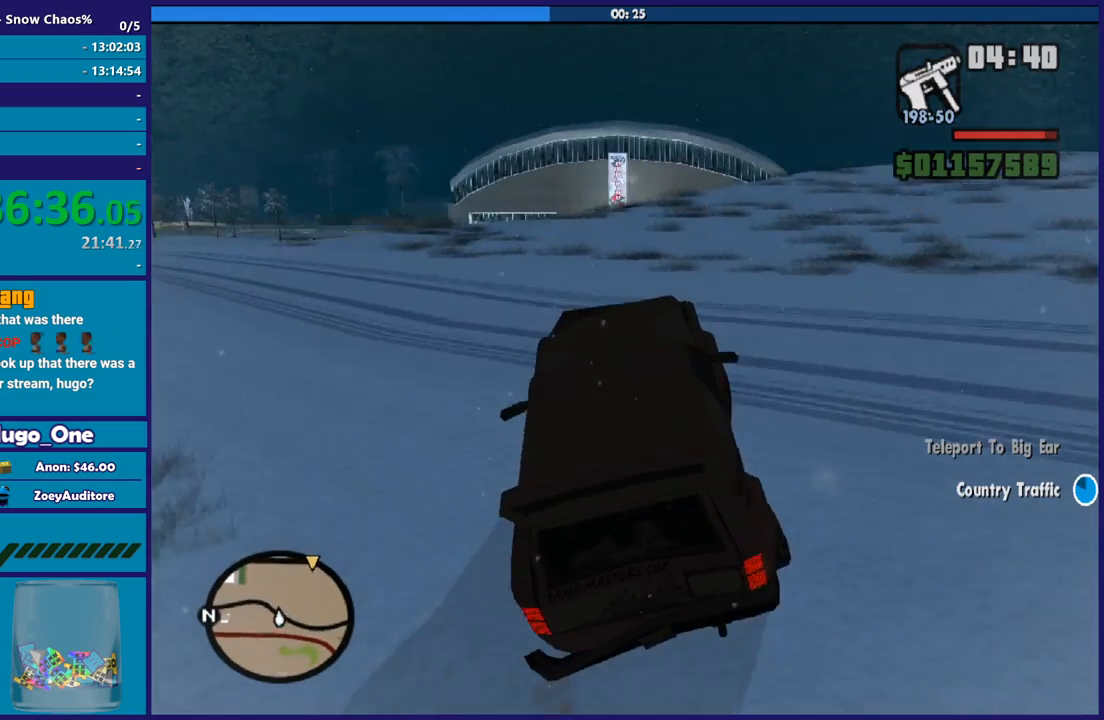
{"buttons": ["R2"], "left_stick": "center", "right_stick": "down", "button_events": []}
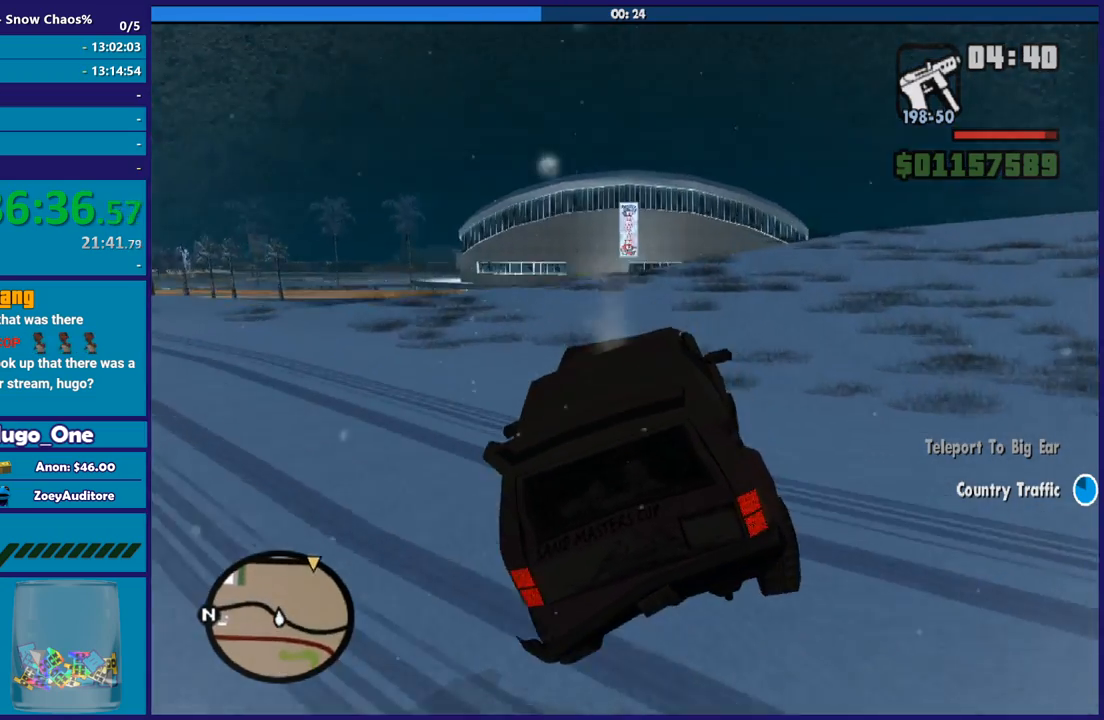
{"buttons": ["R2"], "left_stick": "down-right", "right_stick": "down", "button_events": []}
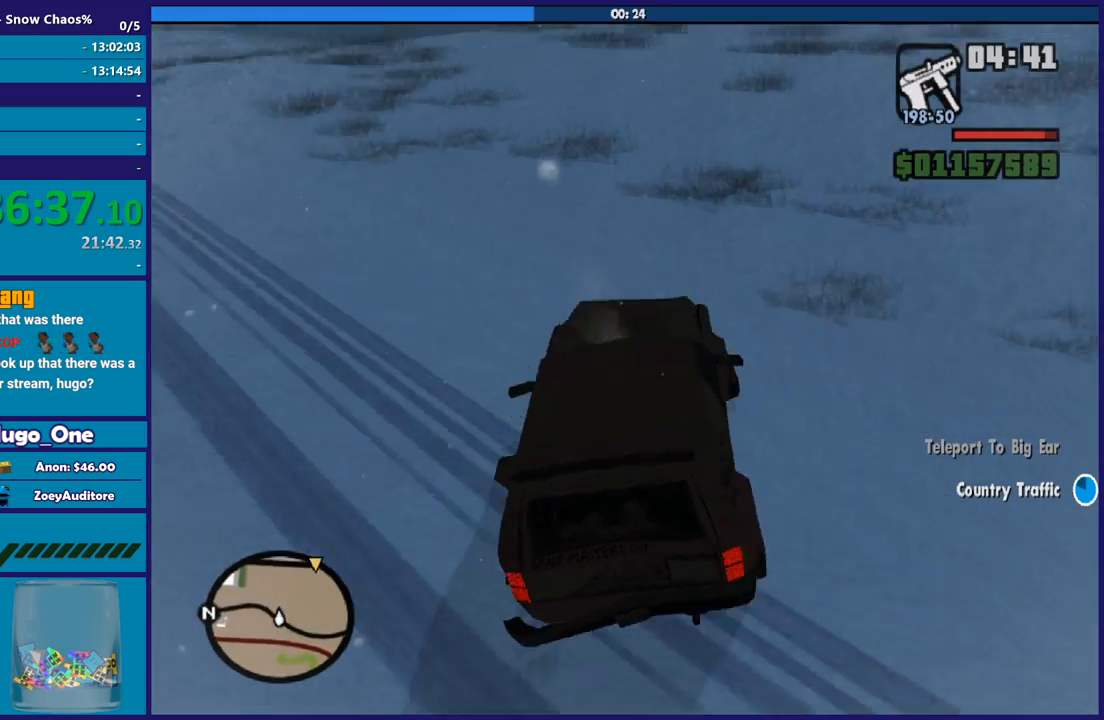
{"buttons": ["R2"], "left_stick": "down-right", "right_stick": "down", "button_events": []}
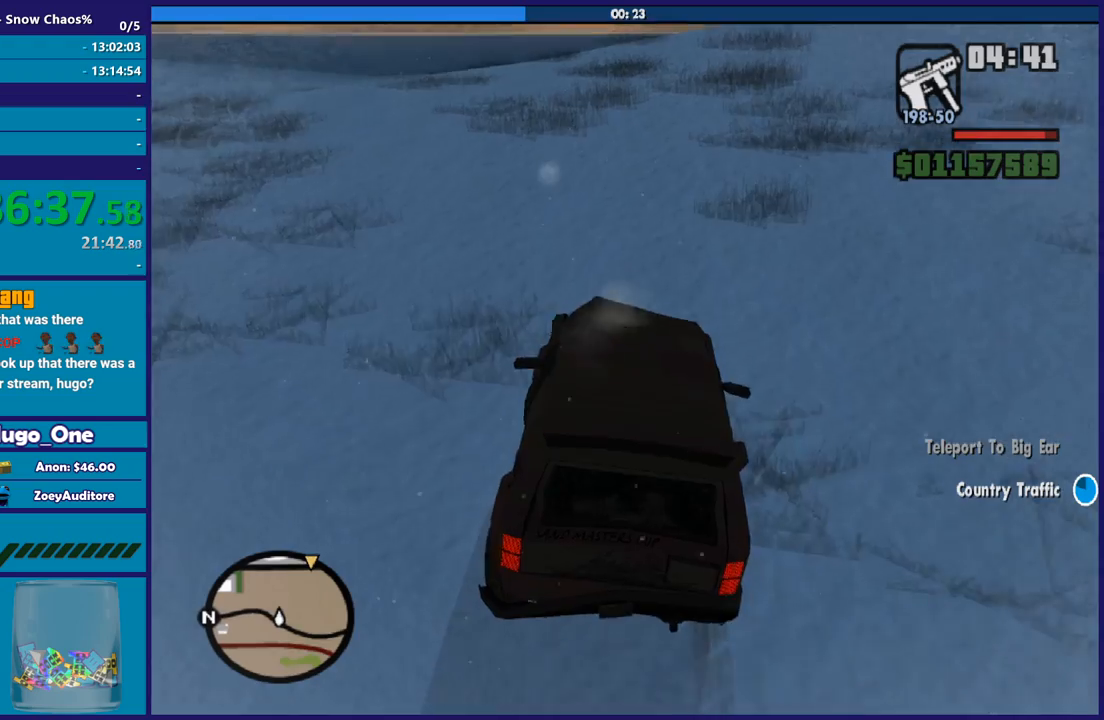
{"buttons": ["R2"], "left_stick": "down-right", "right_stick": "down-right", "button_events": []}
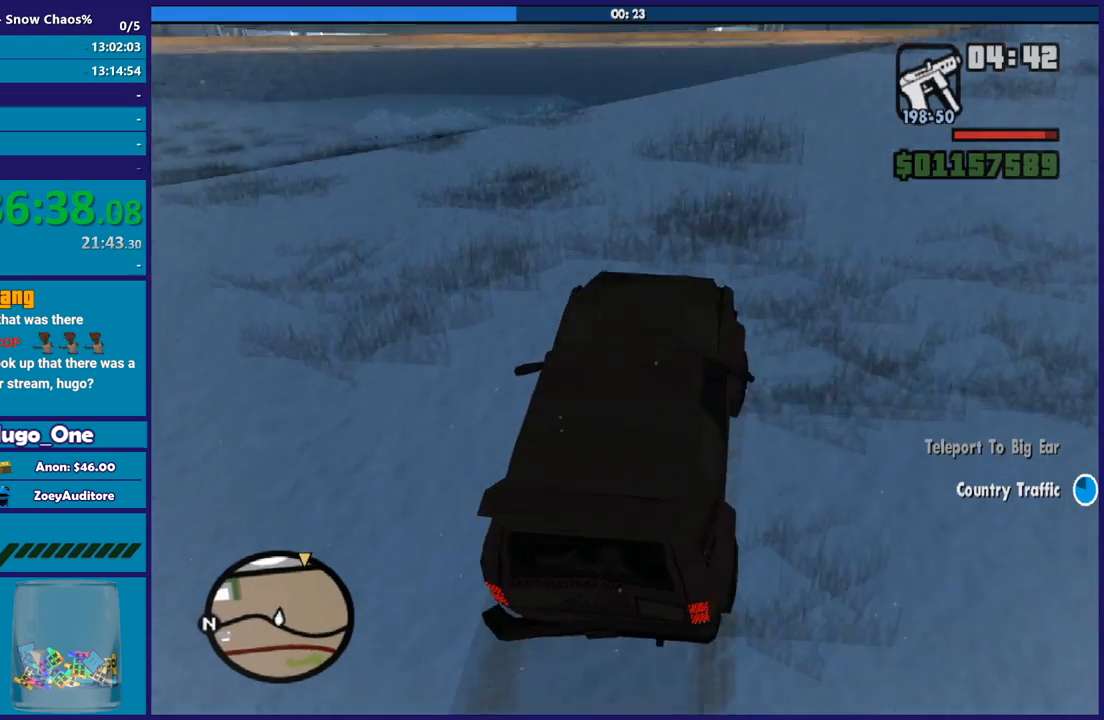
{"buttons": ["R2"], "left_stick": "center", "right_stick": "right", "button_events": []}
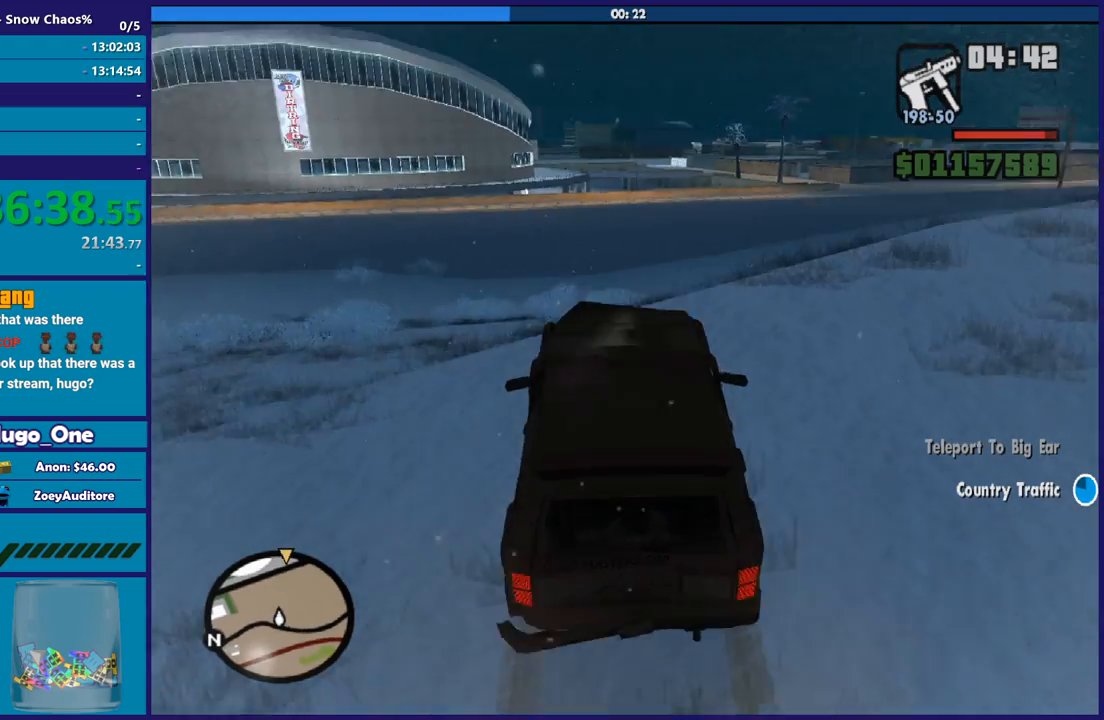
{"buttons": ["R2"], "left_stick": "down-right", "right_stick": "down-right", "button_events": []}
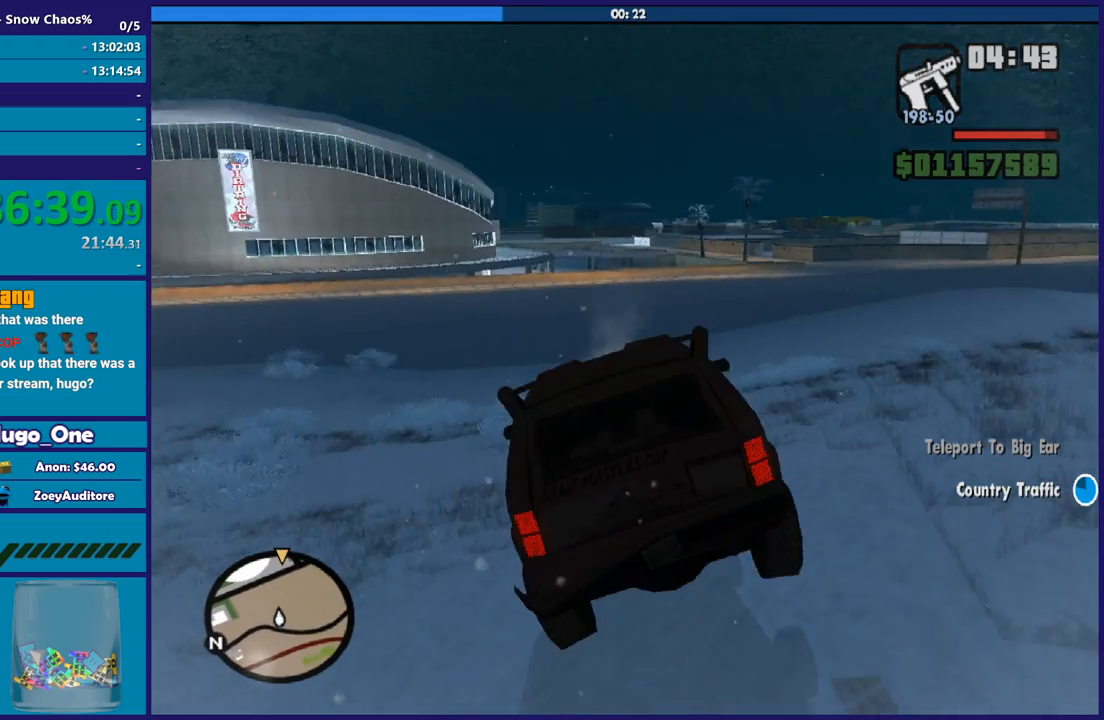
{"buttons": ["R2"], "left_stick": "down-right", "right_stick": "down-right", "button_events": [[167, "R2", "up"], [300, "R2", "down"]]}
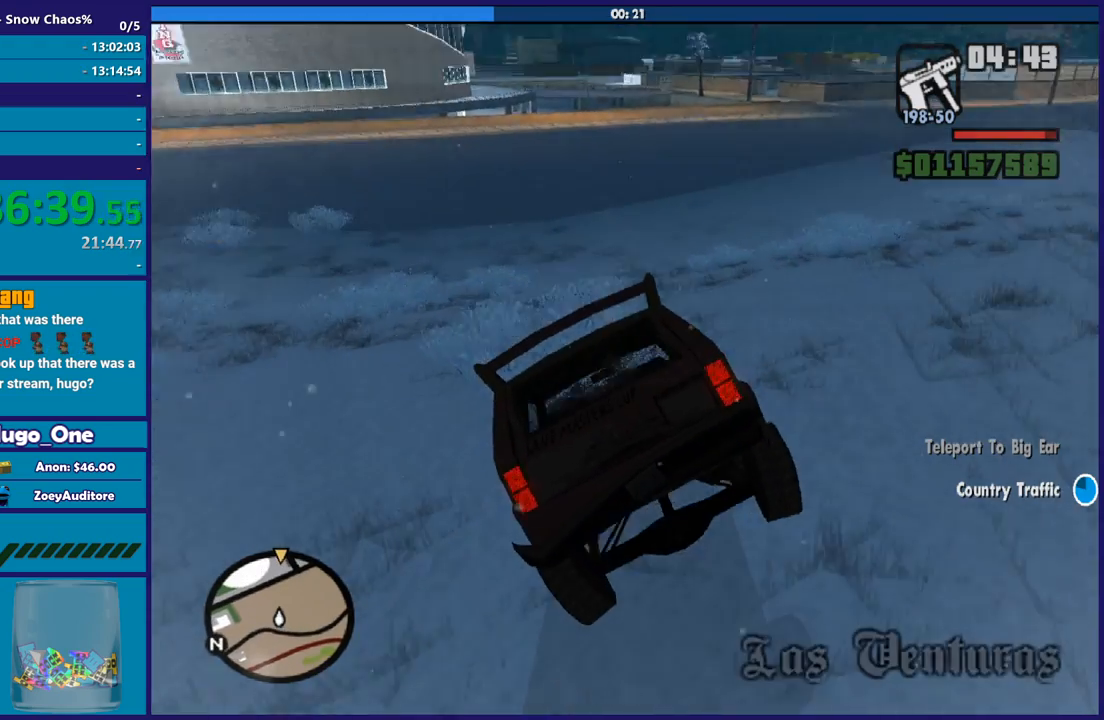
{"buttons": ["R2"], "left_stick": "down-right", "right_stick": "down-right", "button_events": []}
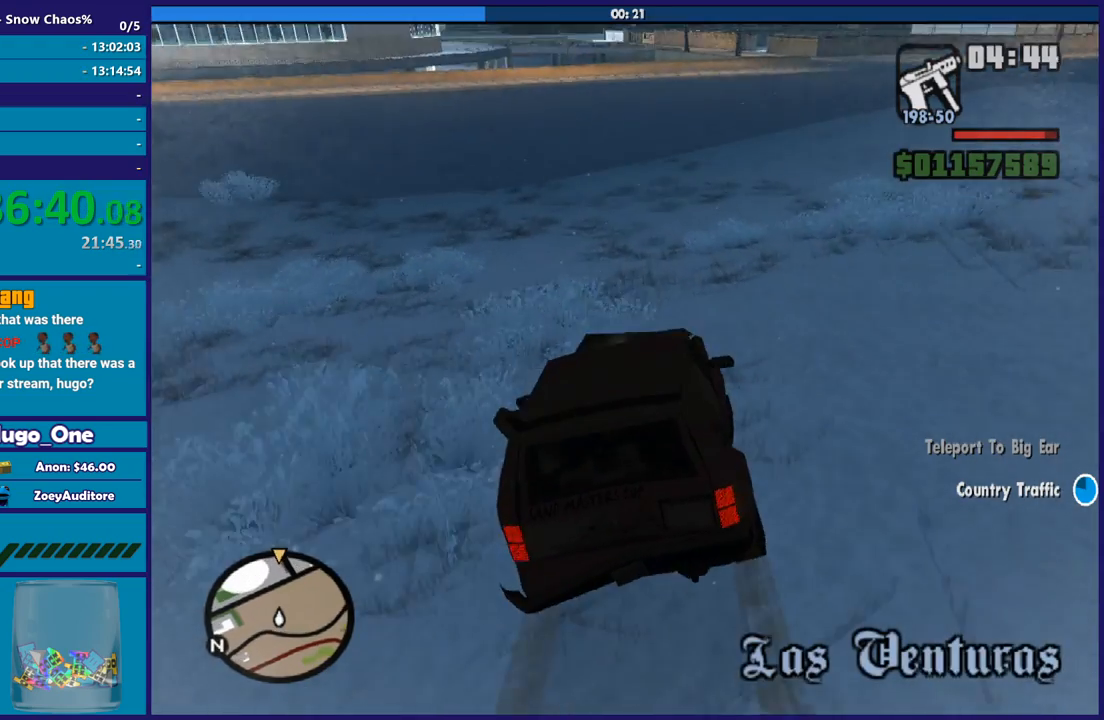
{"buttons": ["R2"], "left_stick": "center", "right_stick": "center", "button_events": []}
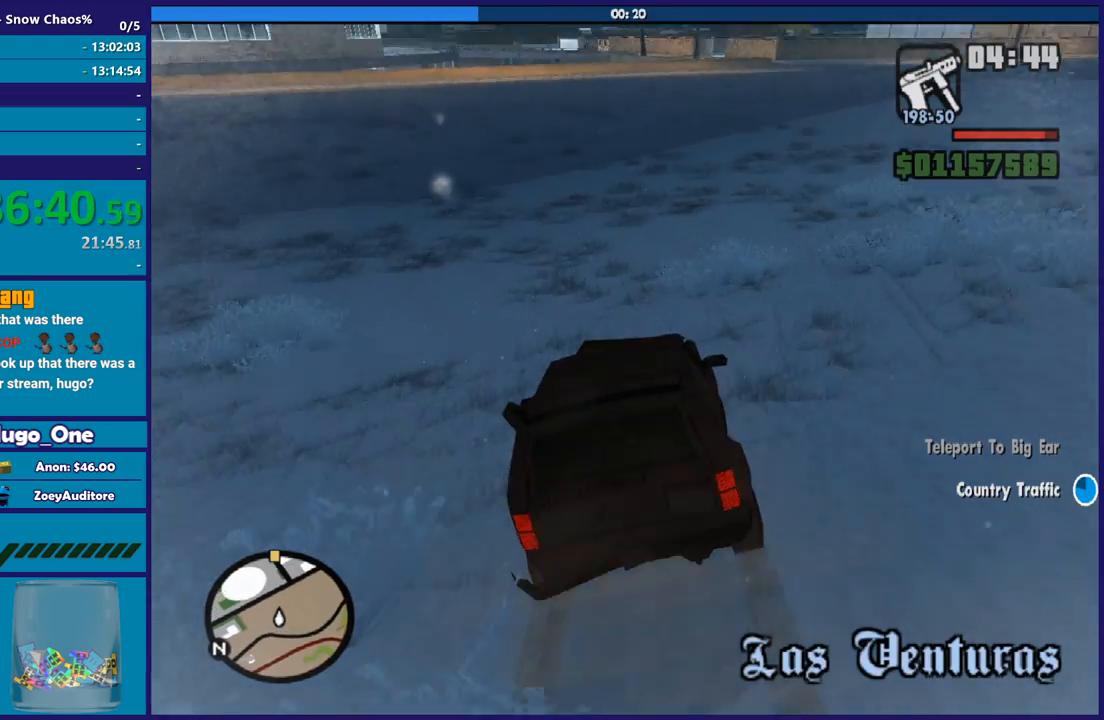
{"buttons": ["R2"], "left_stick": "down-right", "right_stick": "center", "button_events": []}
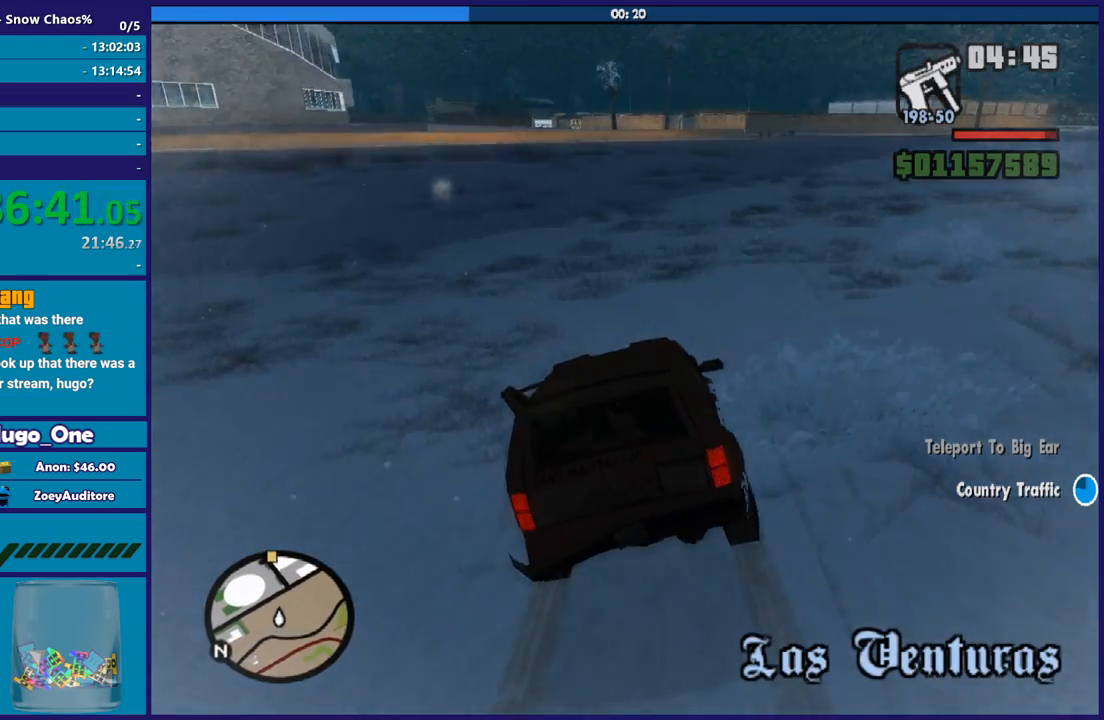
{"buttons": ["R2"], "left_stick": "center", "right_stick": "down", "button_events": []}
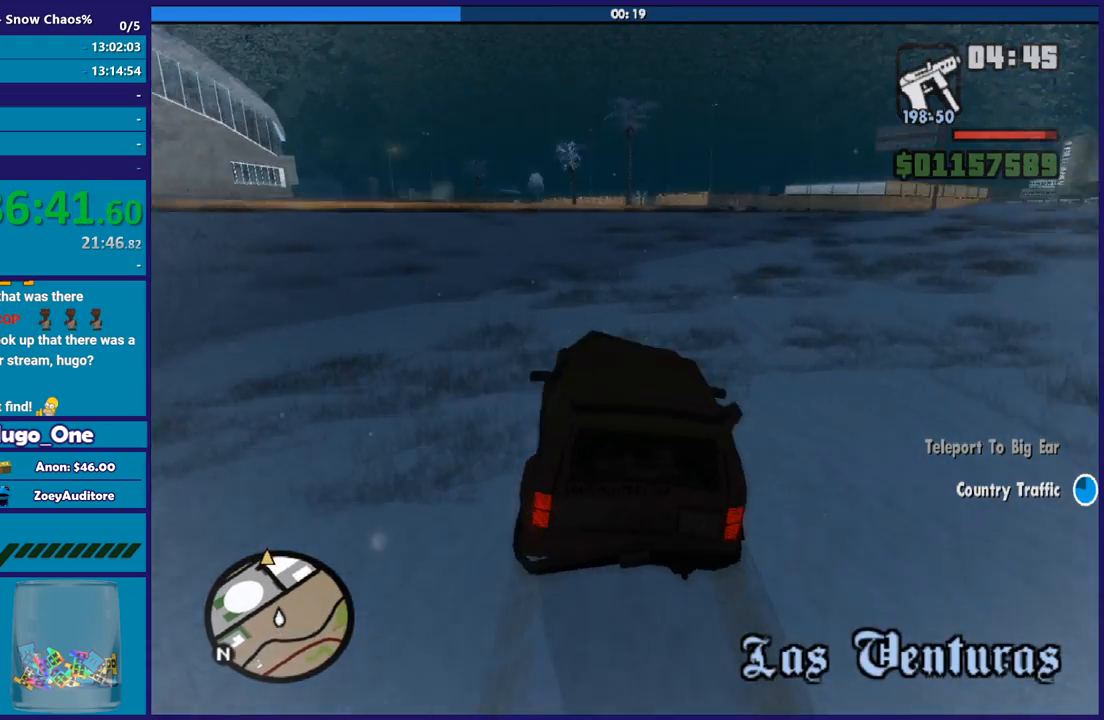
{"buttons": ["R2"], "left_stick": "center", "right_stick": "down", "button_events": []}
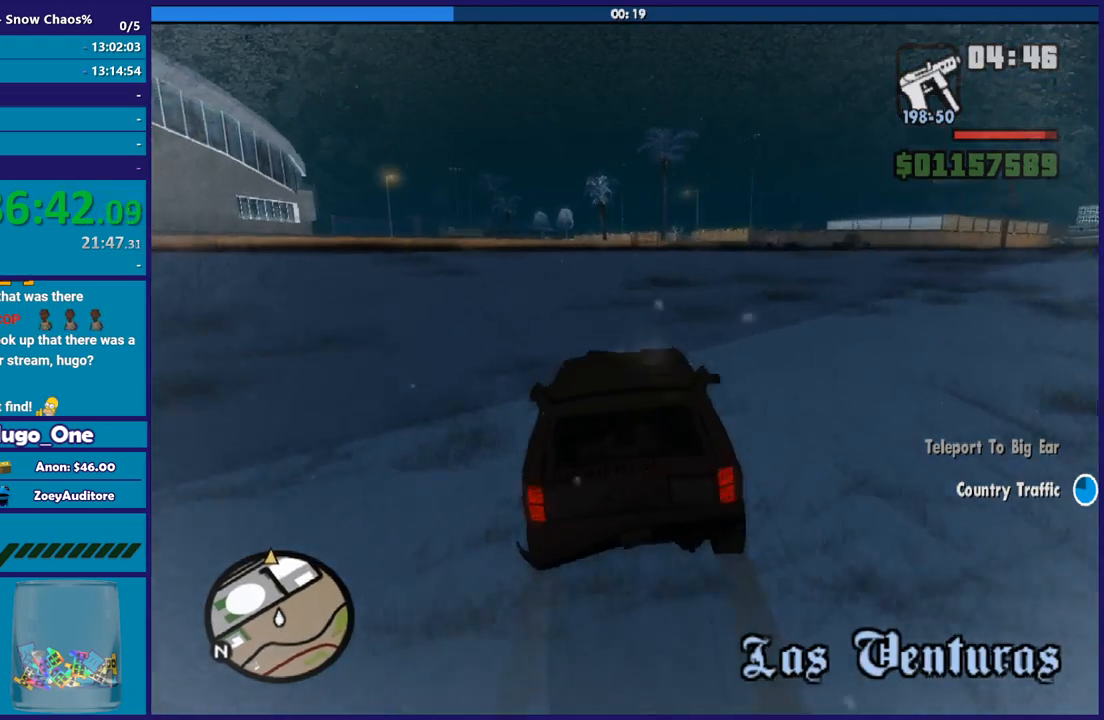
{"buttons": ["R2"], "left_stick": "center", "right_stick": "down", "button_events": []}
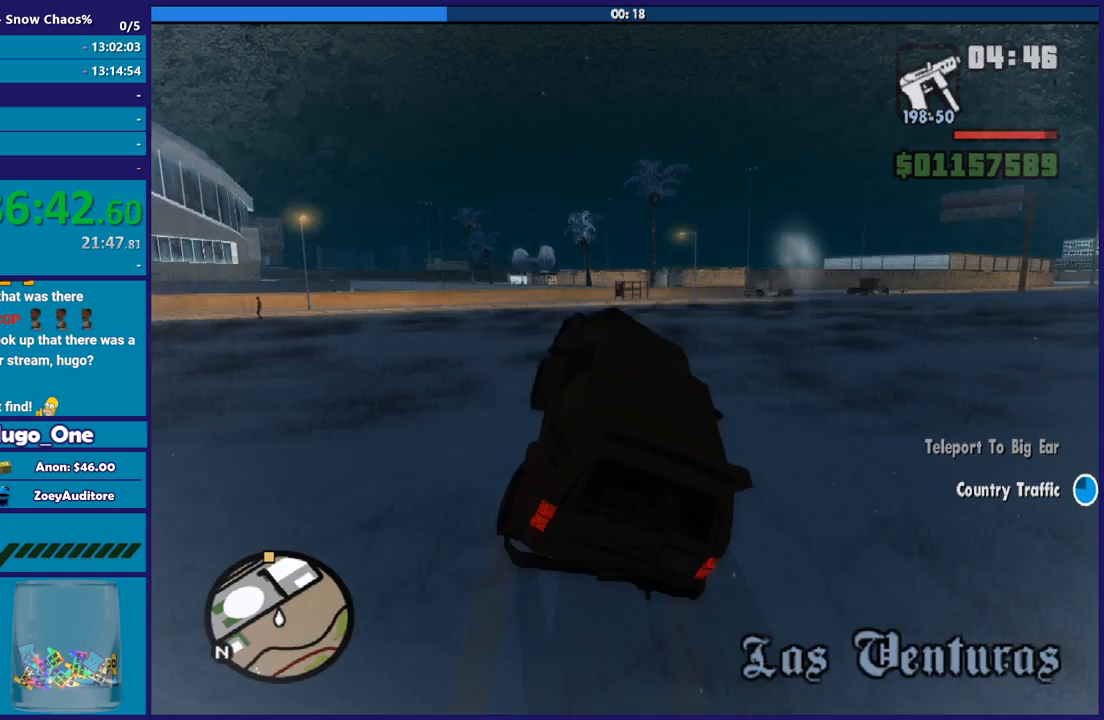
{"buttons": [], "left_stick": "down-right", "right_stick": "down", "button_events": [[100, "R2", "up"]]}
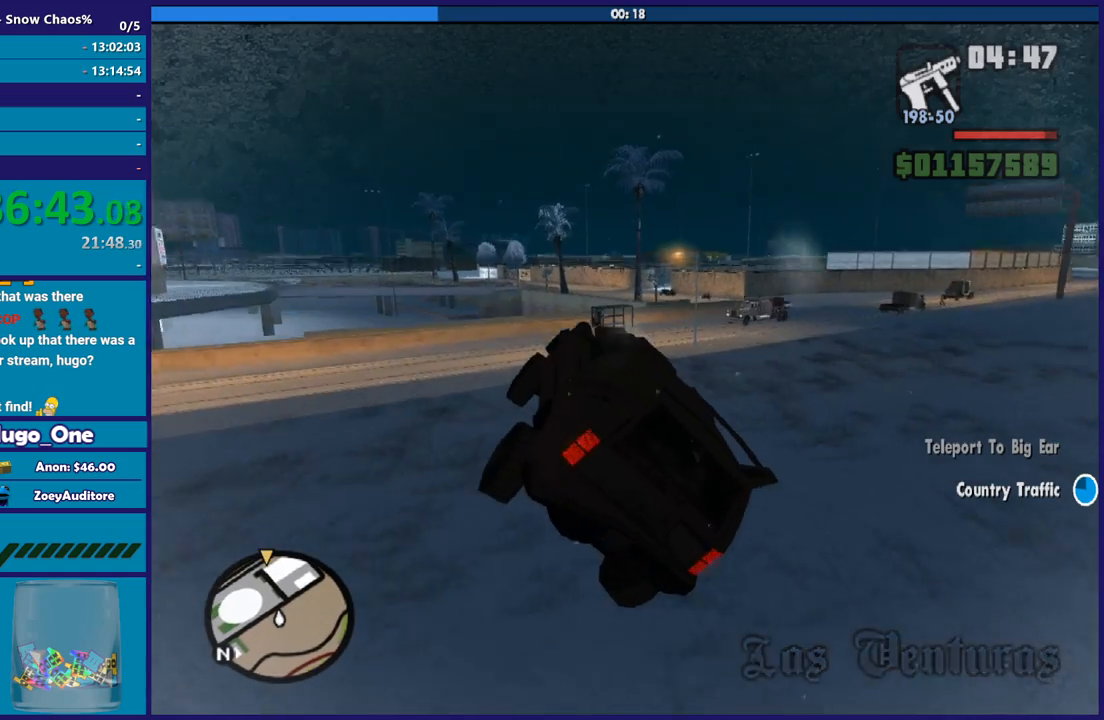
{"buttons": ["L3"], "left_stick": "left", "right_stick": "center", "button_events": [[500, "L3", "down"]]}